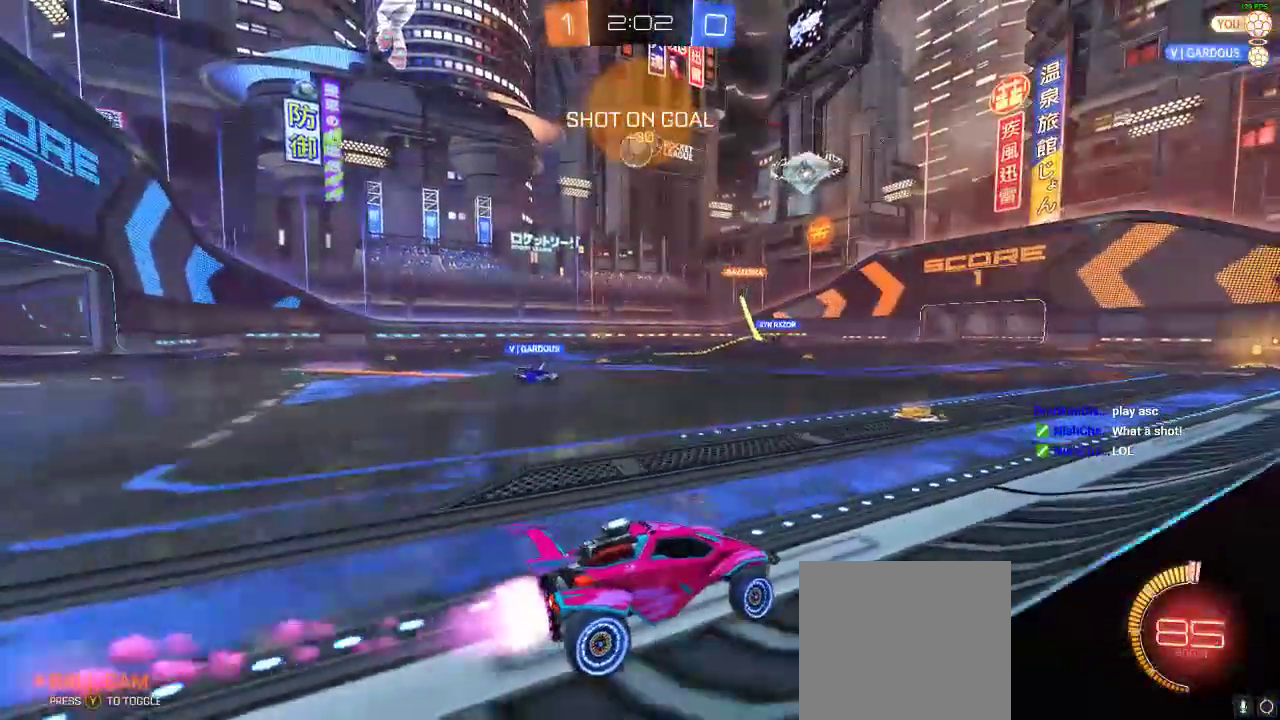
Gameplay with a controller (Xbox layout); each line is a JSON object with the inputs held at the frame after it. "events" lists button and stick changes between this image and that frame as [ms after this image, input, new state], when the widget could be followed in between. Not read: R3.
{"buttons": ["R2"], "left_stick": "right", "right_stick": "center", "events": [[83, "left_stick", "center"], [200, "R1", "up"], [383, "left_stick", "right"]]}
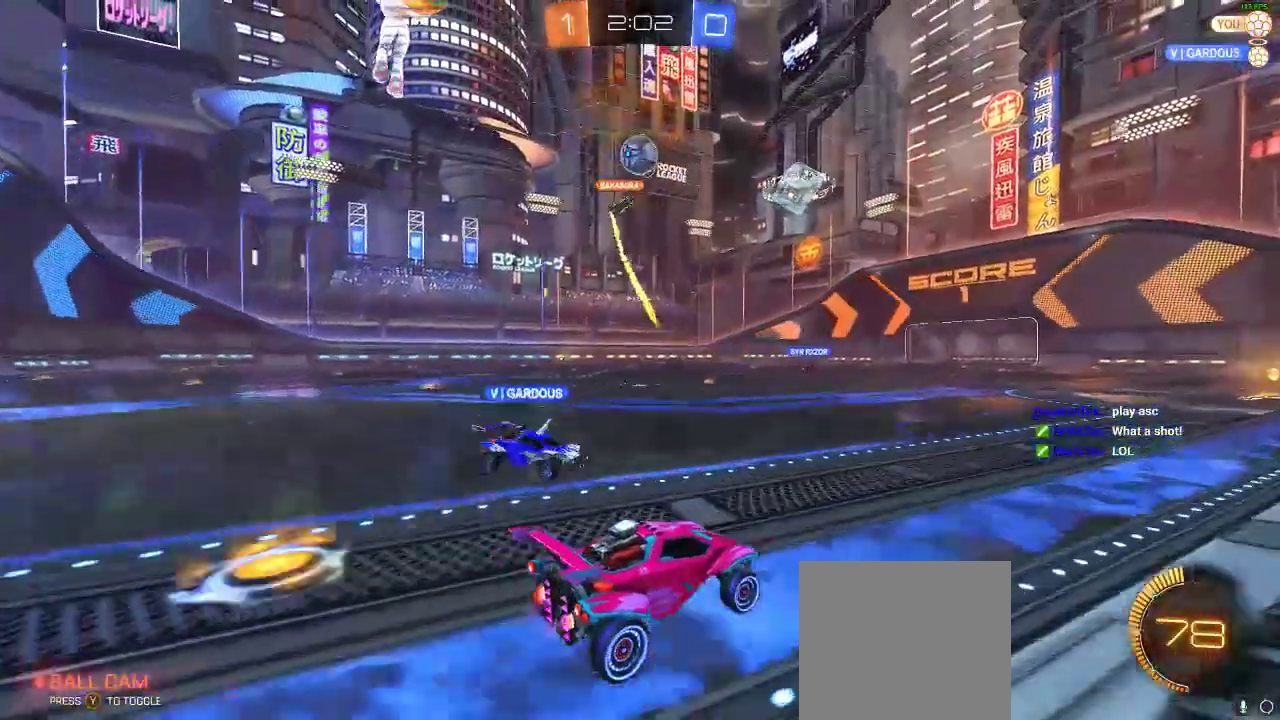
{"buttons": ["R2"], "left_stick": "right", "right_stick": "center", "events": [[33, "left_stick", "center"], [150, "R1", "down"], [350, "R1", "up"], [350, "left_stick", "right"]]}
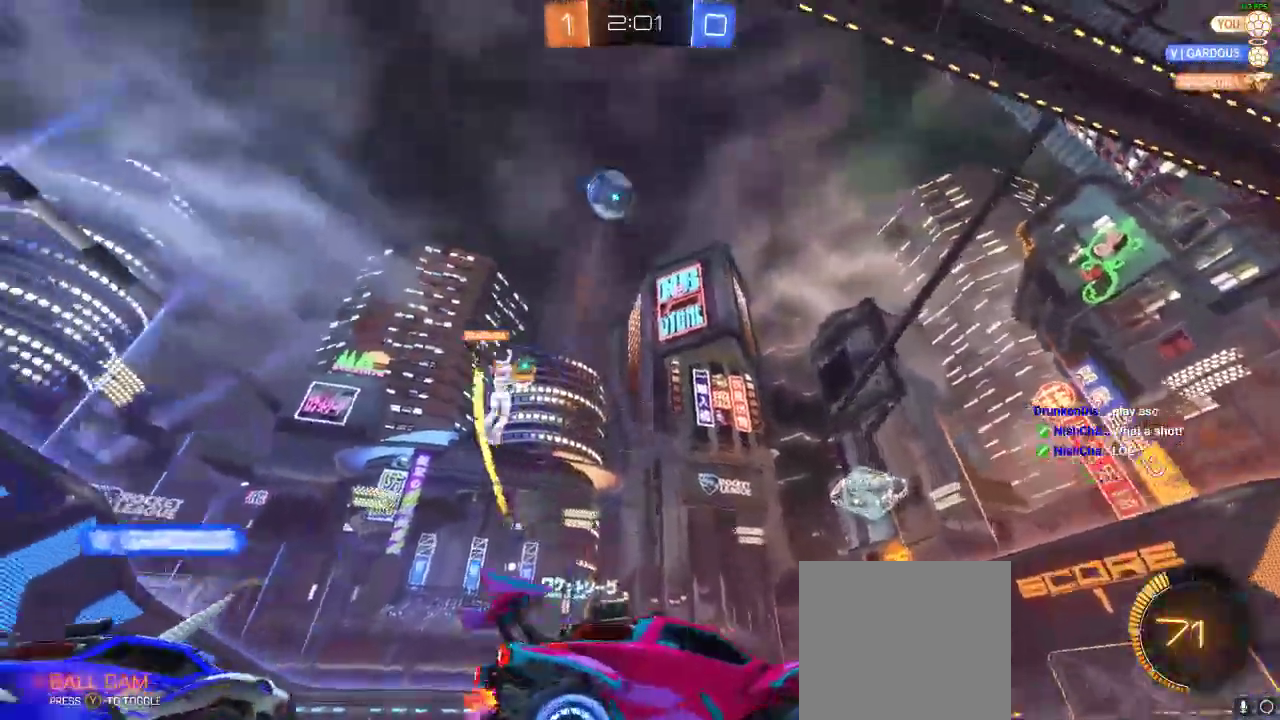
{"buttons": ["R2"], "left_stick": "left", "right_stick": "center", "events": [[133, "R2", "up"], [150, "left_stick", "center"], [233, "L2", "down"], [233, "left_stick", "right"], [300, "left_stick", "center"], [350, "left_stick", "left"], [400, "R2", "down"], [467, "L2", "up"]]}
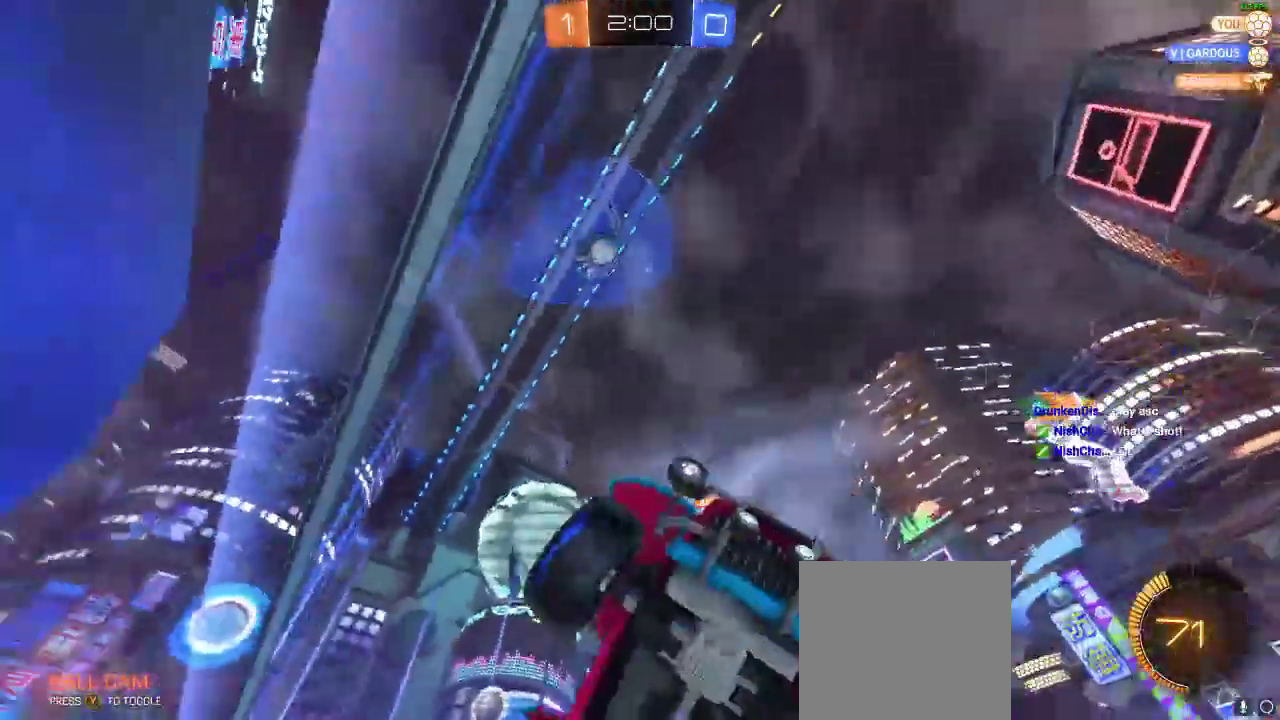
{"buttons": [], "left_stick": "left", "right_stick": "center", "events": [[200, "X", "down"], [250, "R2", "up"], [350, "X", "up"]]}
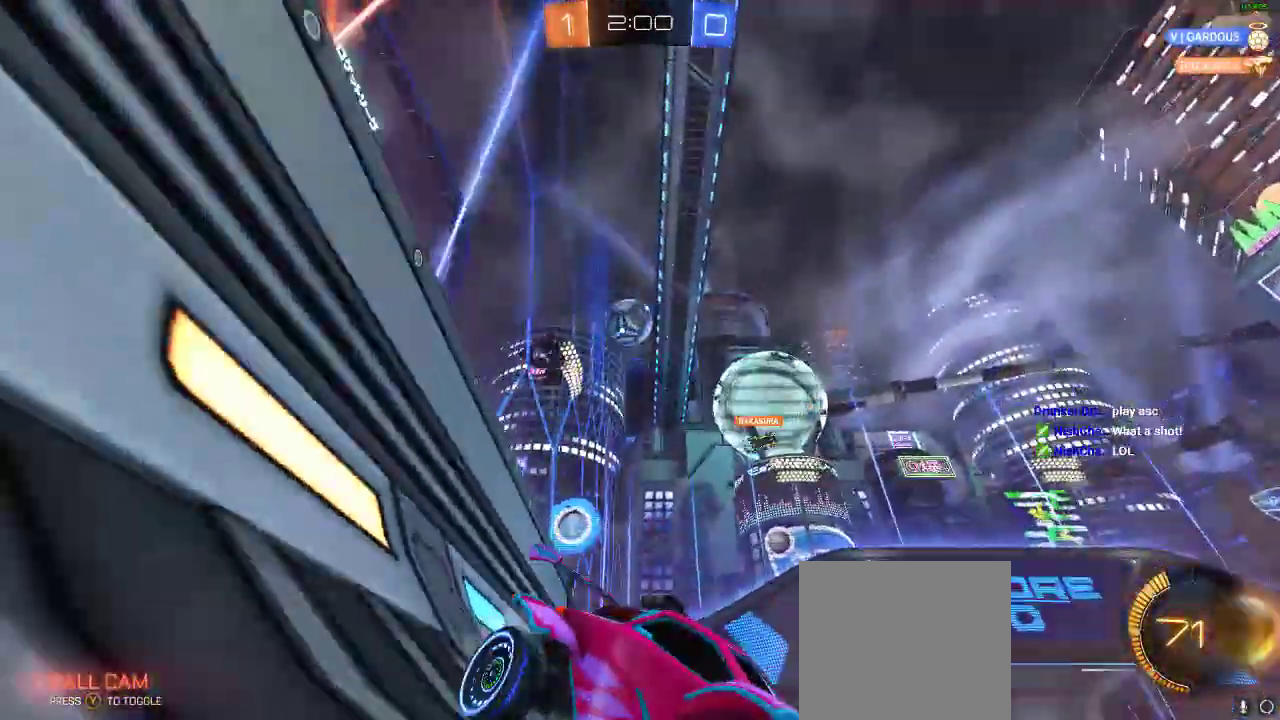
{"buttons": ["R2"], "left_stick": "left", "right_stick": "center", "events": [[17, "L2", "down"], [283, "L2", "up"], [500, "R2", "down"]]}
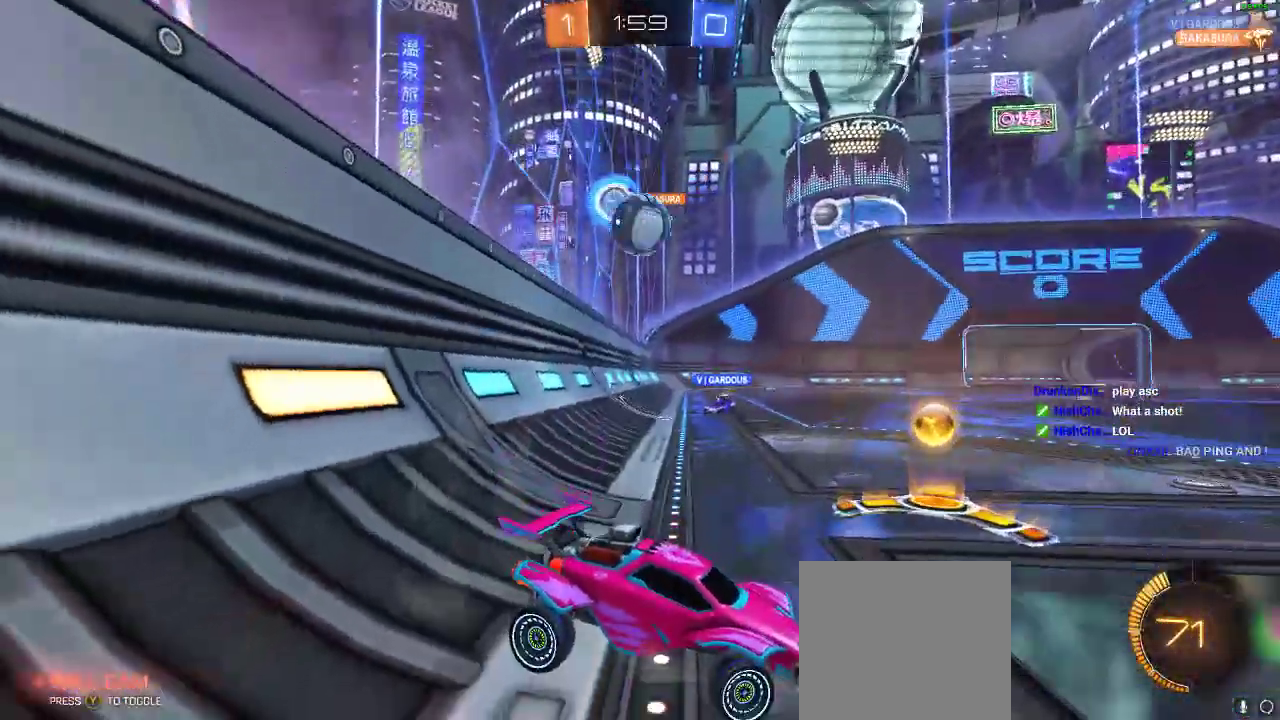
{"buttons": ["L2"], "left_stick": "right", "right_stick": "center", "events": [[383, "L2", "down"], [383, "R2", "up"], [383, "left_stick", "center"], [467, "left_stick", "right"]]}
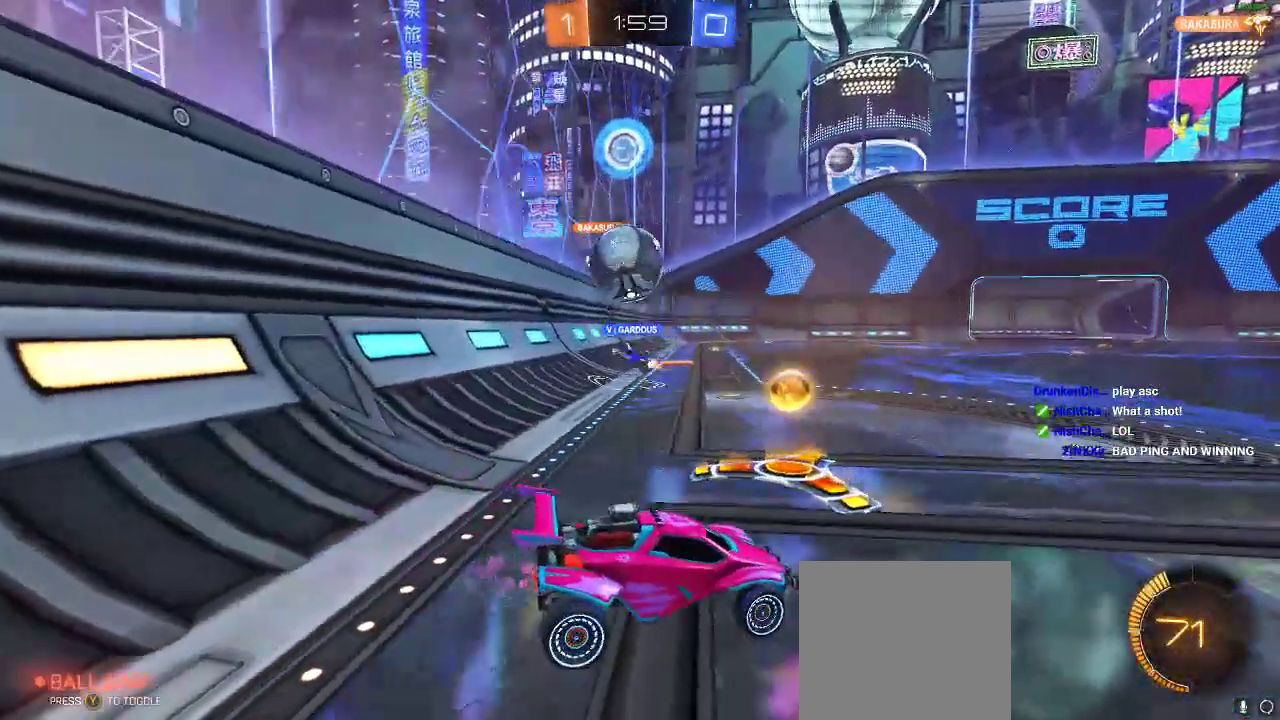
{"buttons": ["R1", "R2"], "left_stick": "center", "right_stick": "center", "events": [[33, "L2", "up"], [67, "R2", "down"], [433, "R1", "down"], [483, "left_stick", "center"]]}
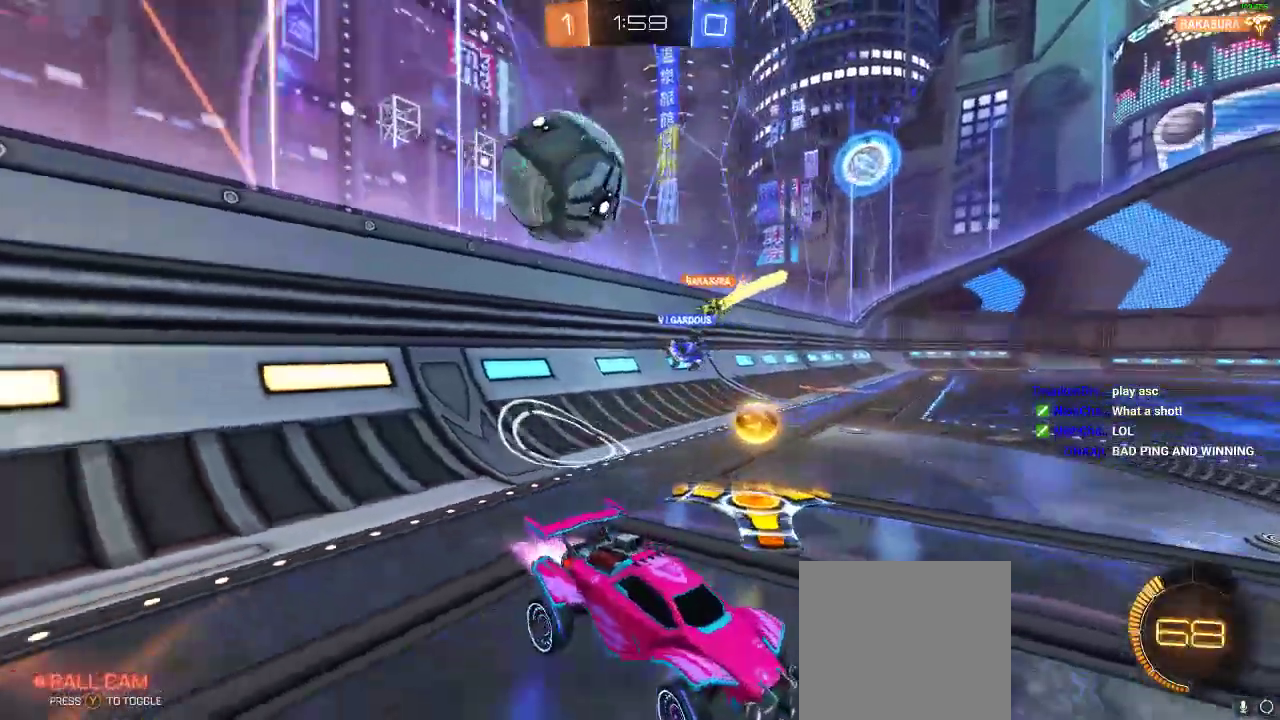
{"buttons": ["R1", "R2"], "left_stick": "right", "right_stick": "center", "events": [[33, "left_stick", "right"], [200, "R1", "up"], [317, "R1", "down"]]}
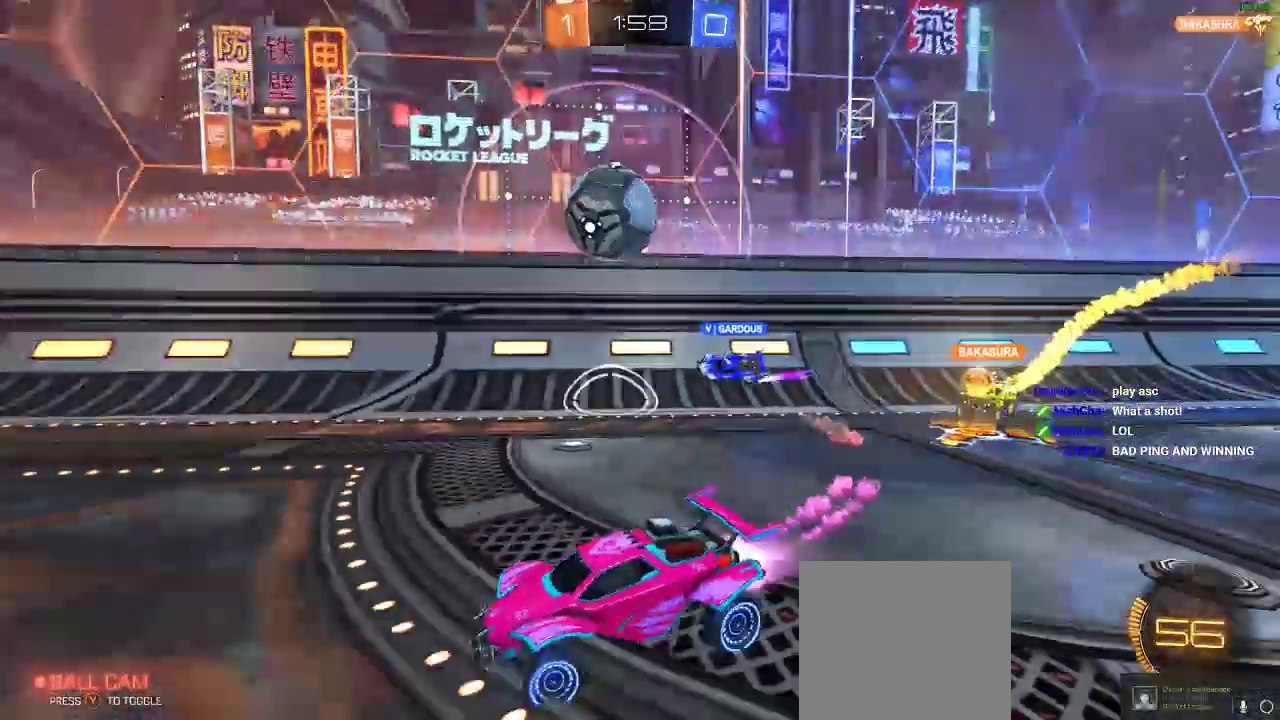
{"buttons": ["R2"], "left_stick": "center", "right_stick": "center"}